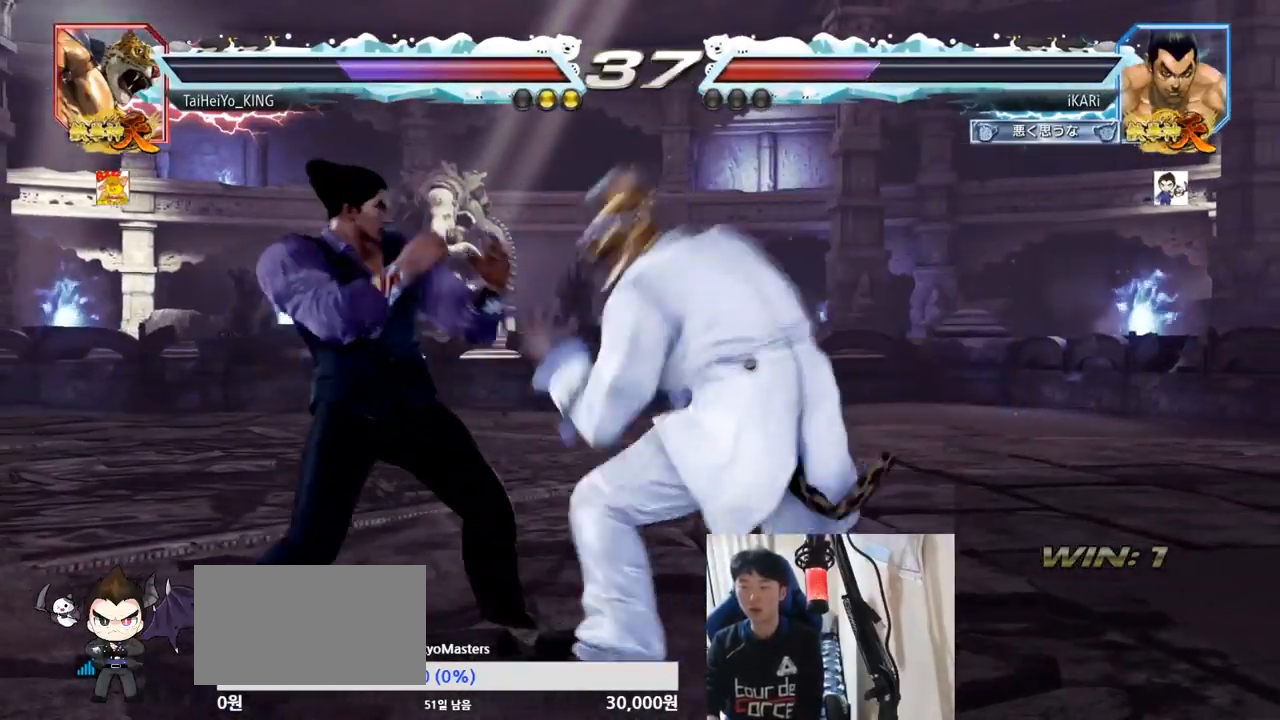
Gameplay with a controller (arcade stick); each line is a JSON object with the inputs held at the frame after it. "events" lists button and stick changes between this image and that frame as [ms after this image, input, new state], when the widget could be followed in between. Not read: L3 R3.
{"buttons": [], "left_stick": "left", "events": [[101, "left_stick", "down-left"], [234, "left_stick", "left"]]}
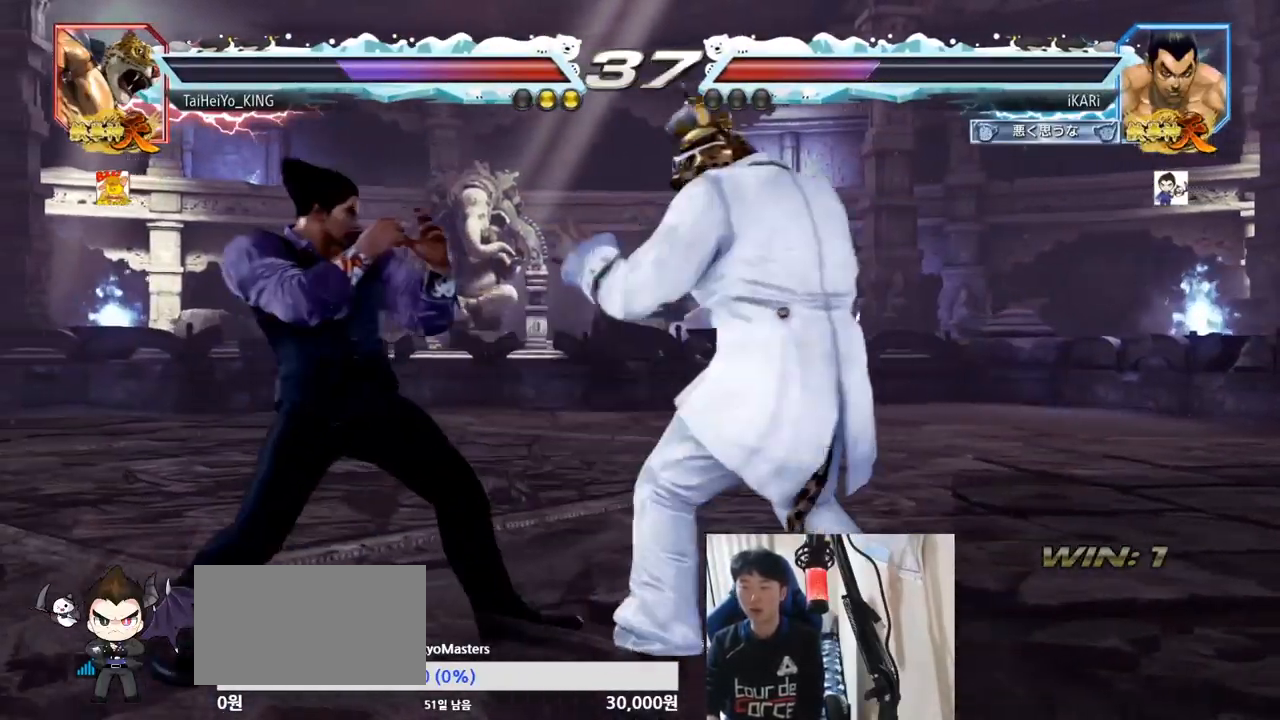
{"buttons": [], "left_stick": "center", "events": [[167, "left_stick", "down"], [334, "left_stick", "left"], [384, "left_stick", "center"]]}
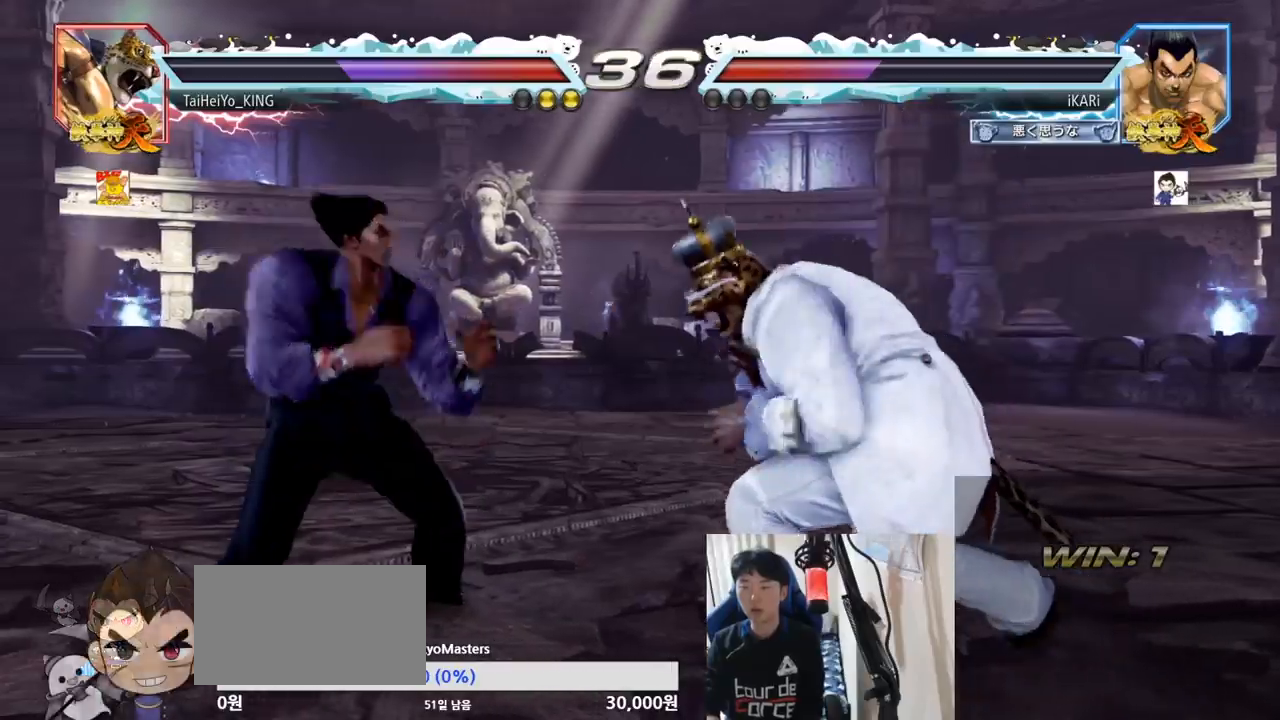
{"buttons": [], "left_stick": "down-left", "events": [[167, "left_stick", "down"], [351, "left_stick", "down-left"]]}
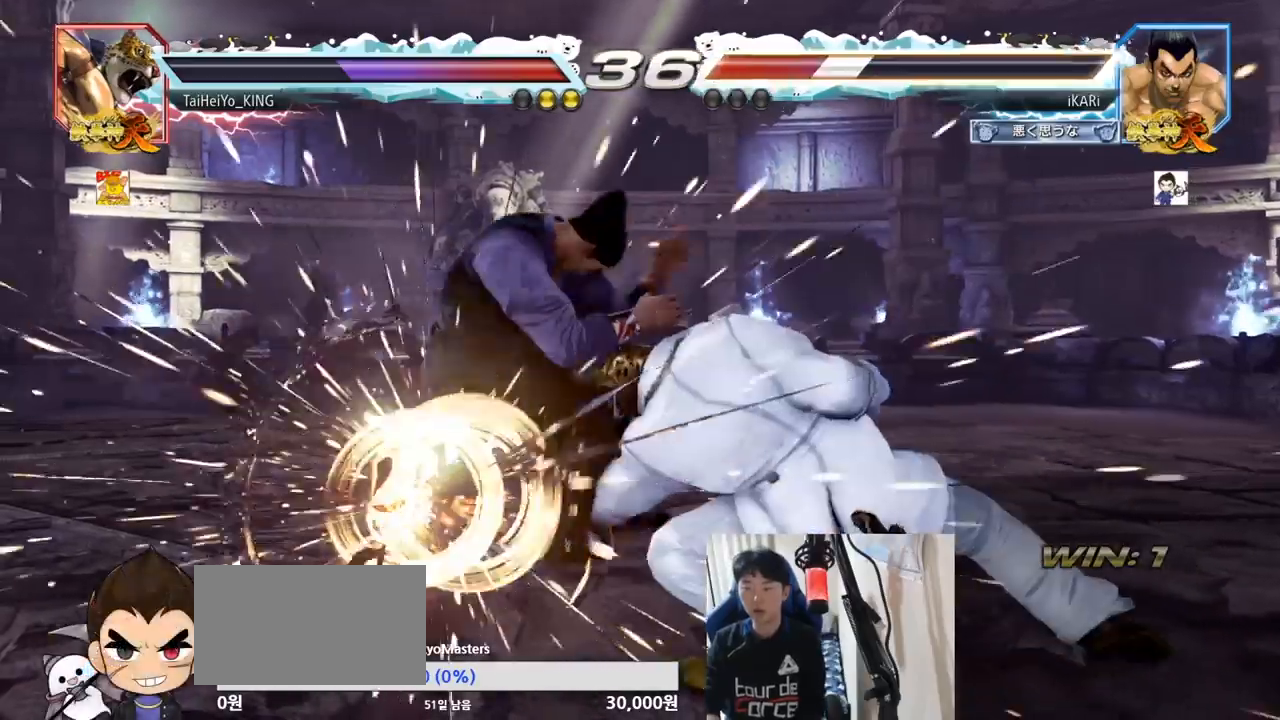
{"buttons": [], "left_stick": "center", "events": [[350, "left_stick", "center"]]}
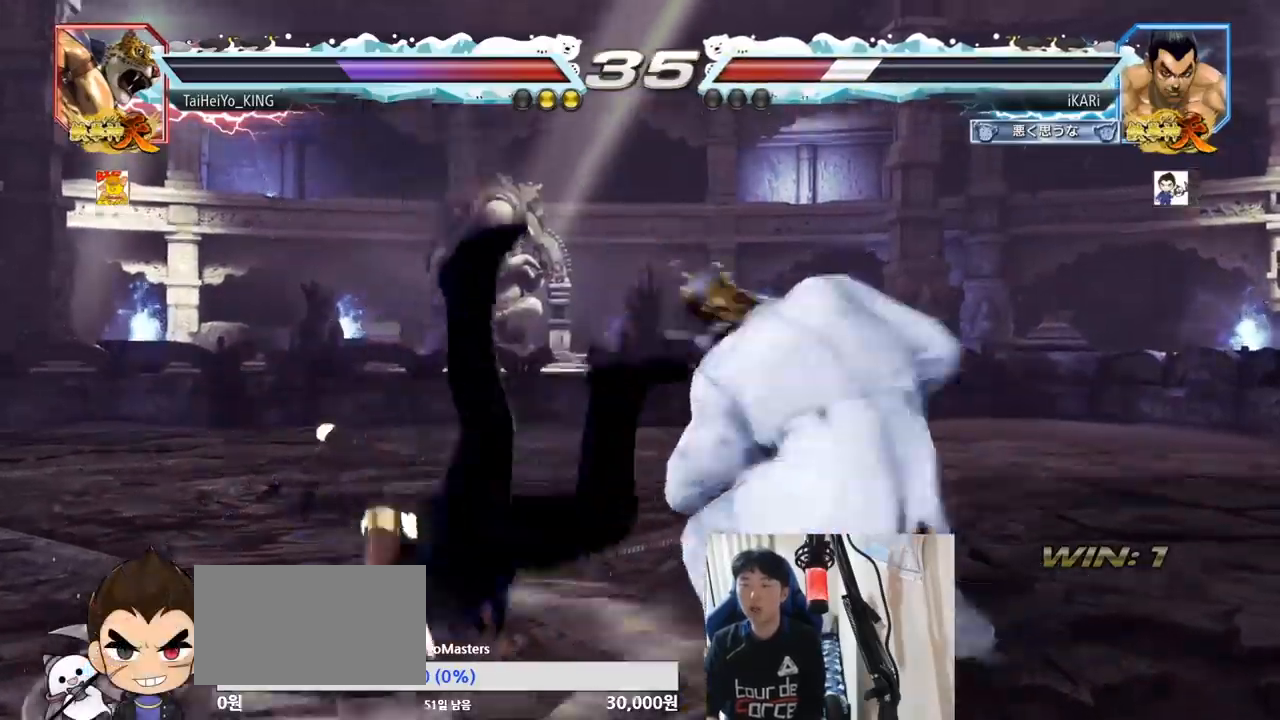
{"buttons": [], "left_stick": "center", "events": []}
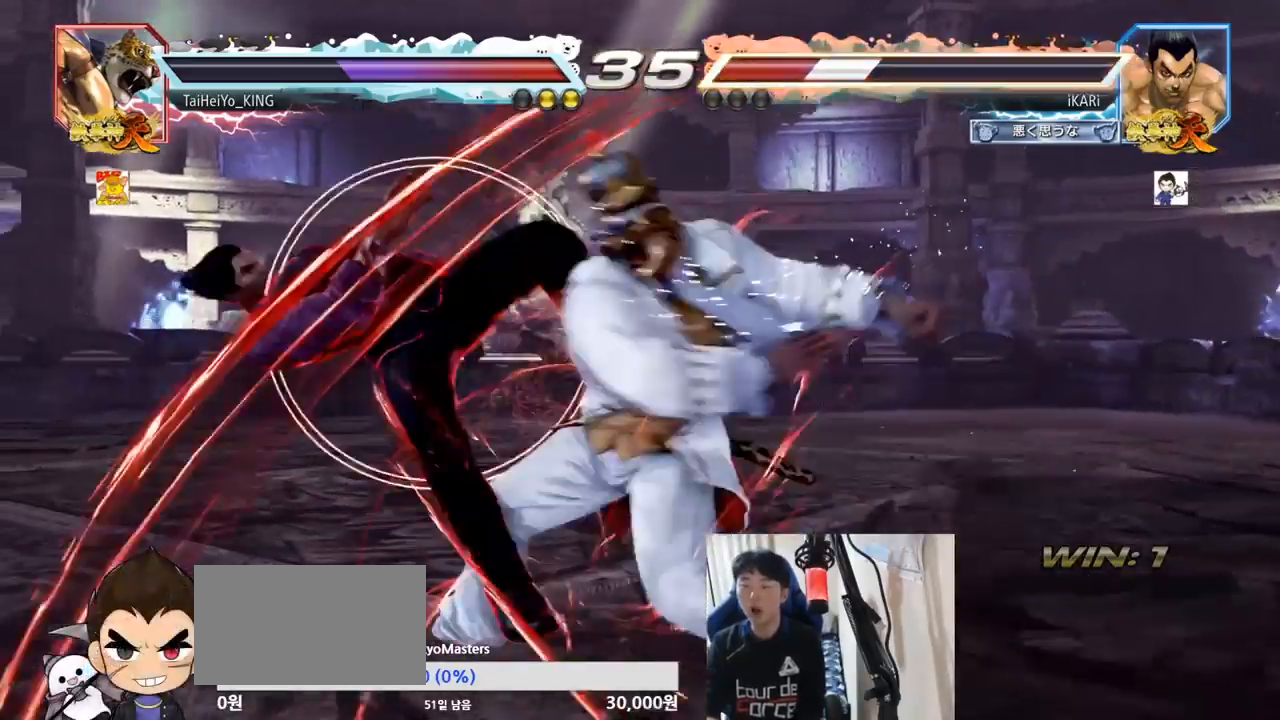
{"buttons": [], "left_stick": "center", "events": []}
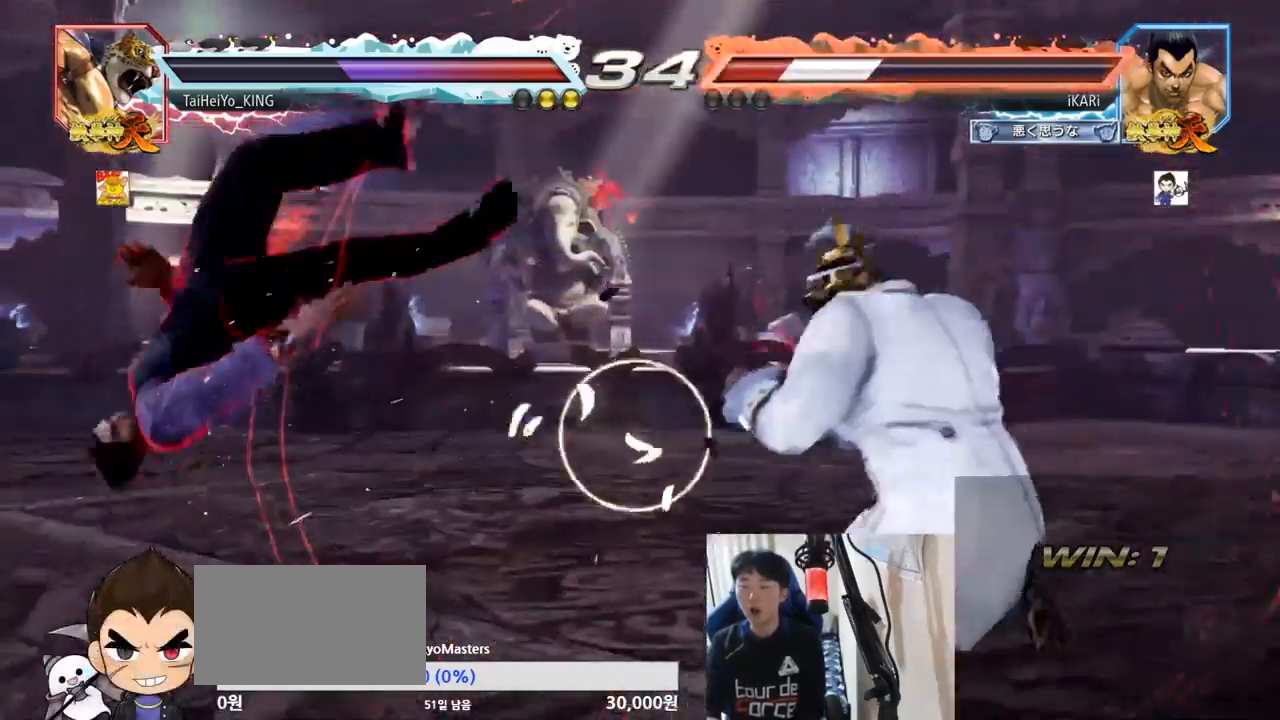
{"buttons": [], "left_stick": "center", "events": []}
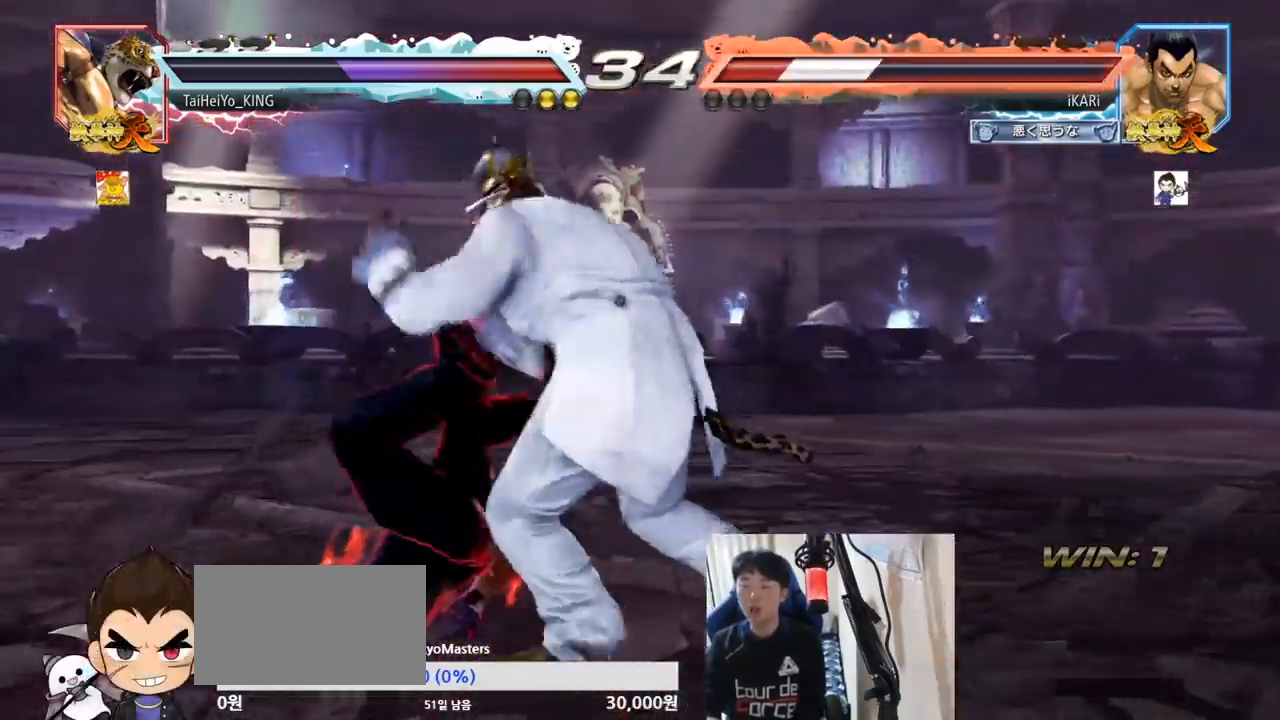
{"buttons": [], "left_stick": "center", "events": []}
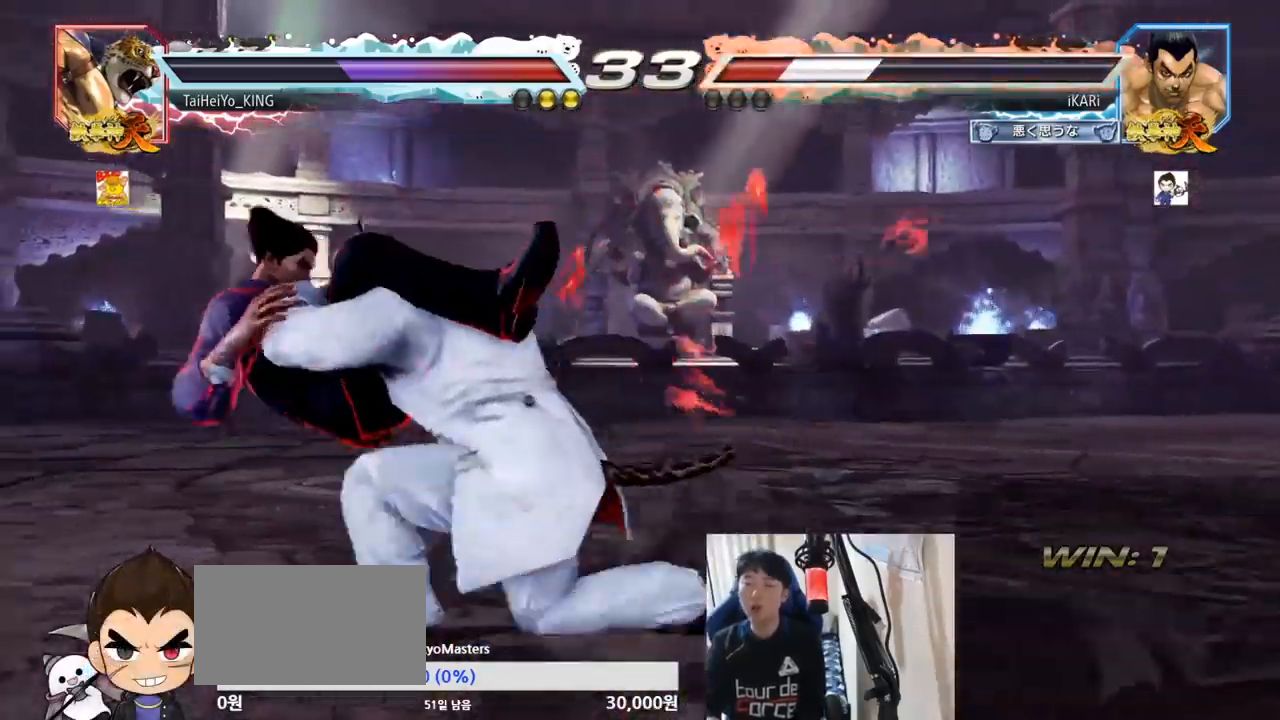
{"buttons": [], "left_stick": "center", "events": []}
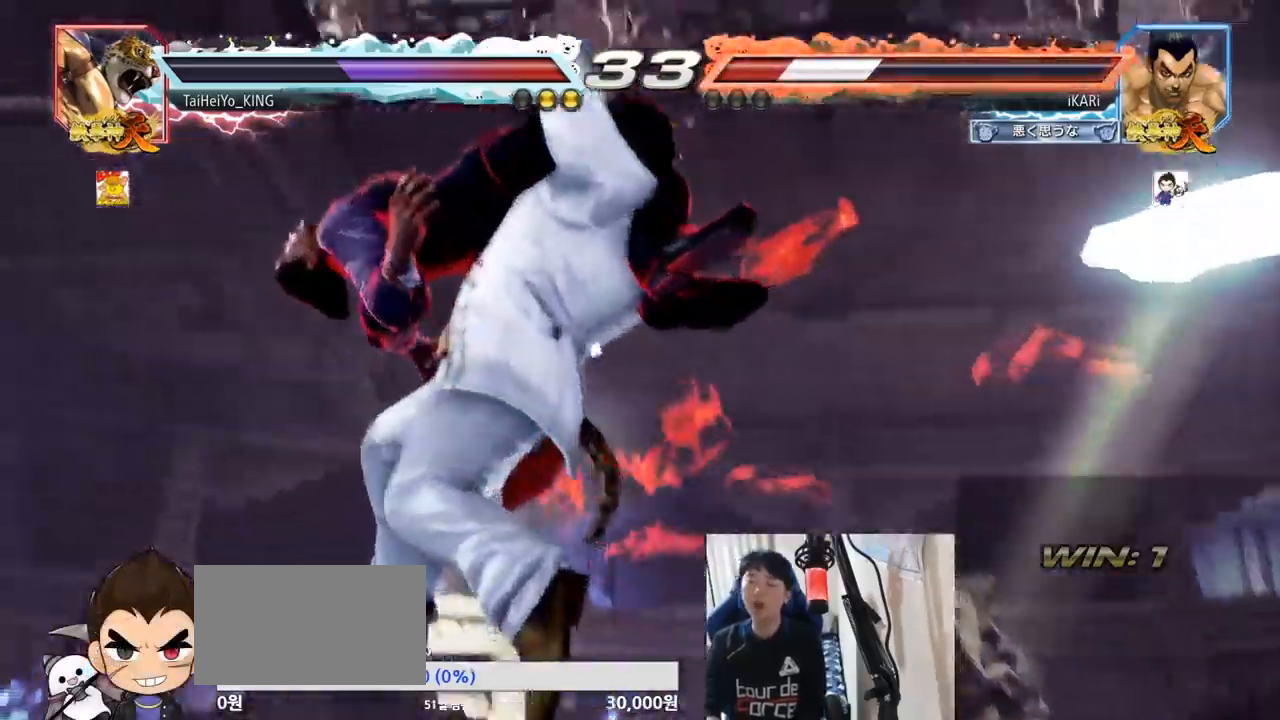
{"buttons": [], "left_stick": "center", "events": []}
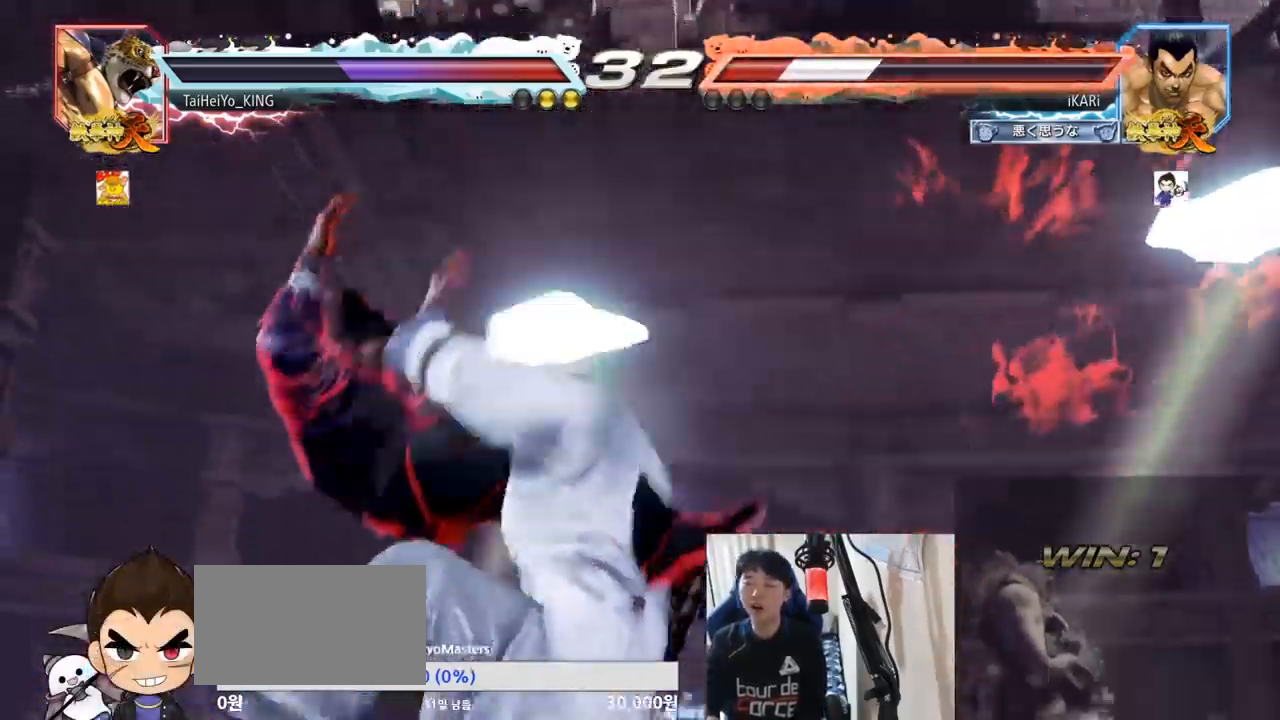
{"buttons": [], "left_stick": "center", "events": []}
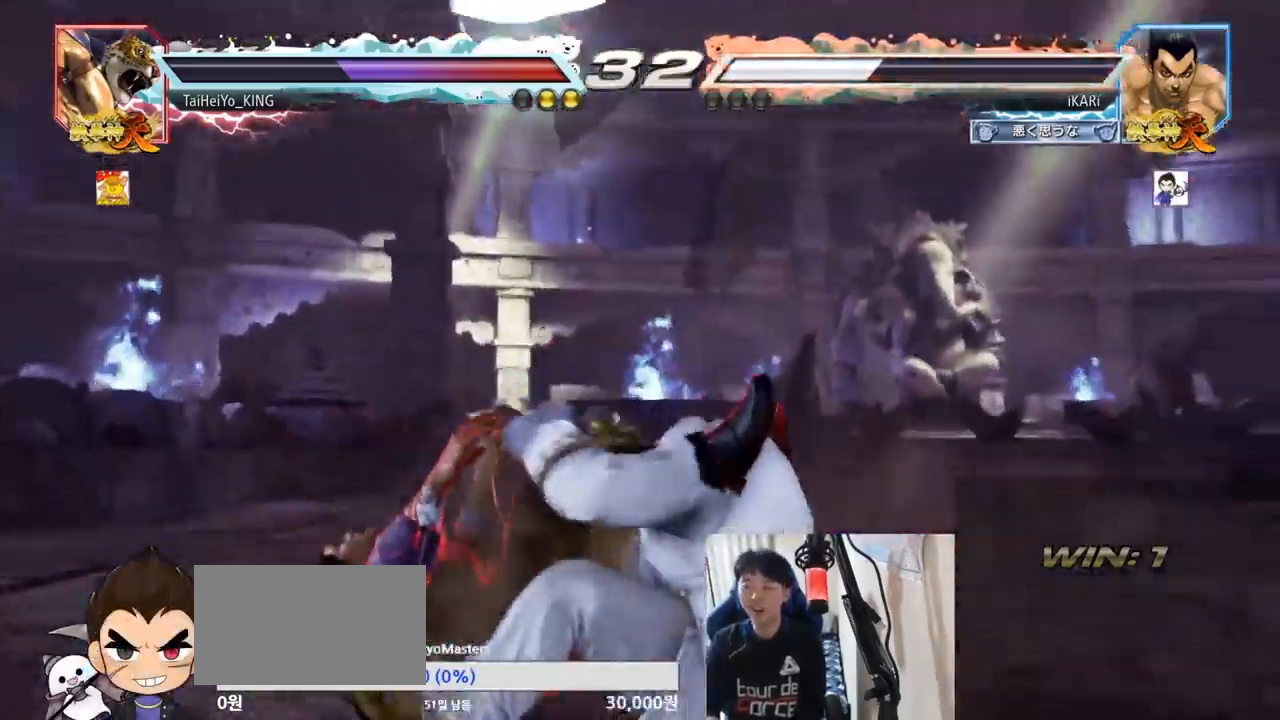
{"buttons": [], "left_stick": "center", "events": []}
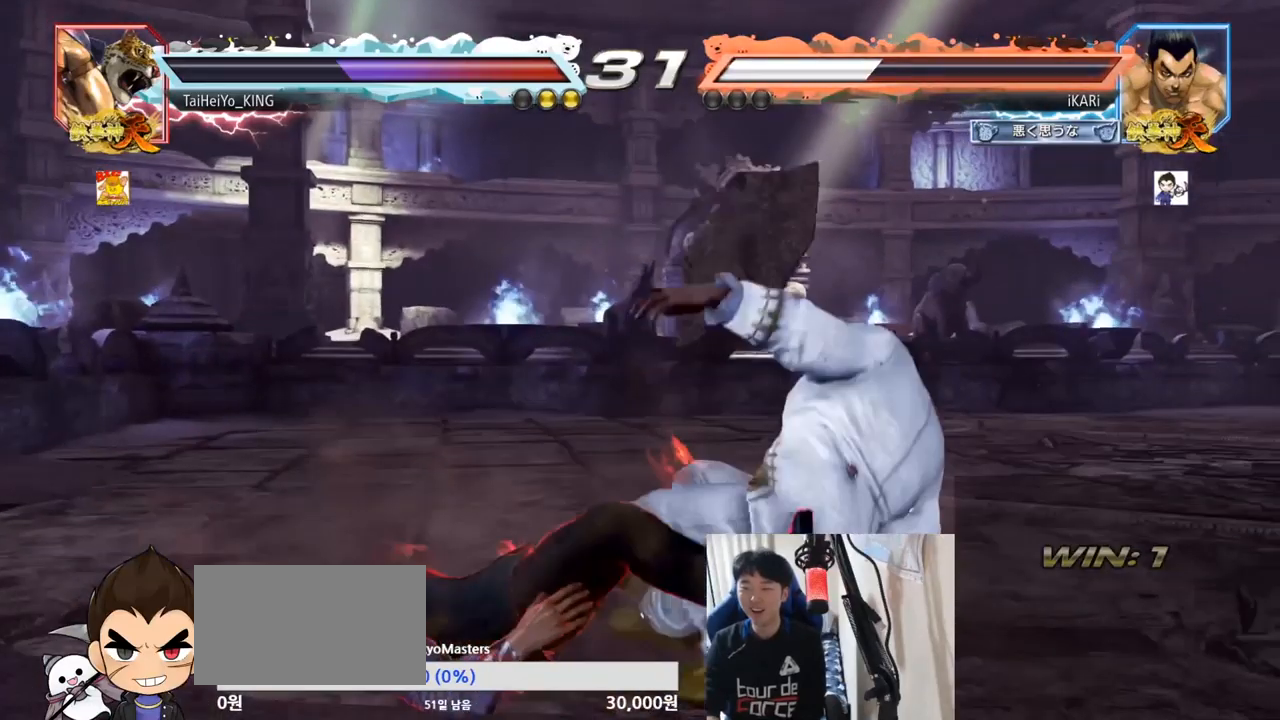
{"buttons": [], "left_stick": "up", "events": [[501, "left_stick", "up"]]}
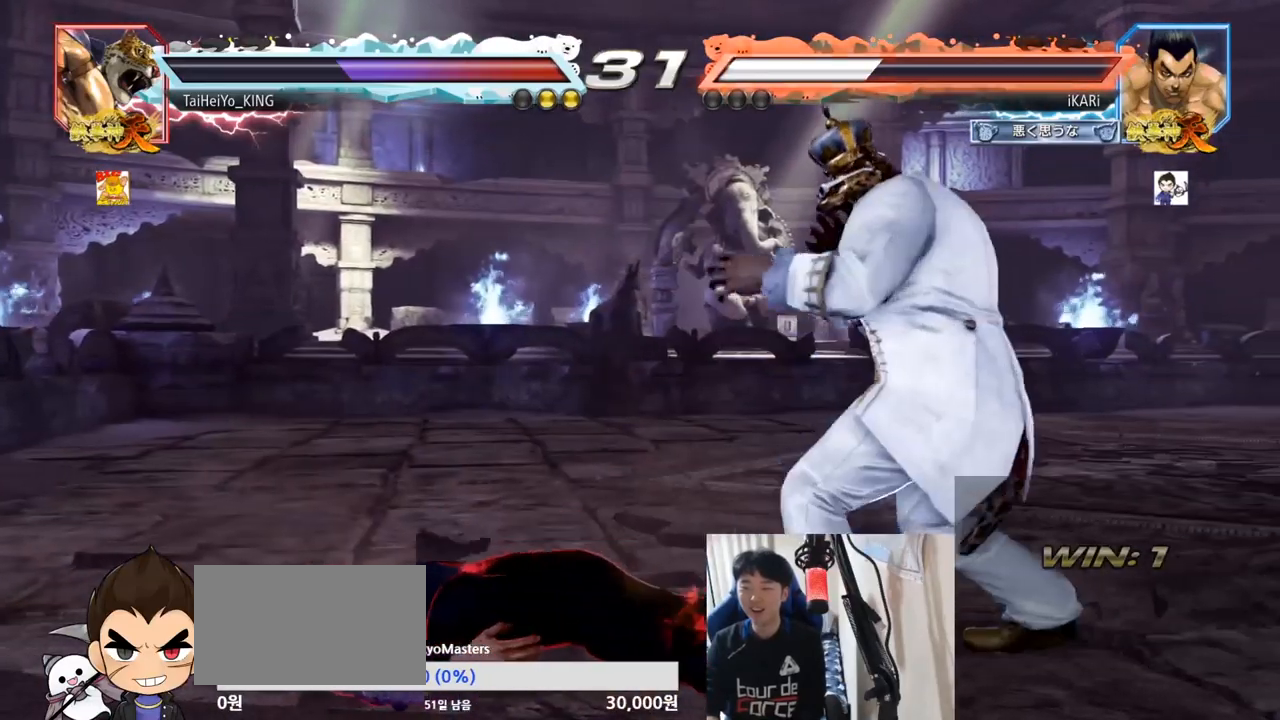
{"buttons": [], "left_stick": "left", "events": [[100, "left_stick", "left"]]}
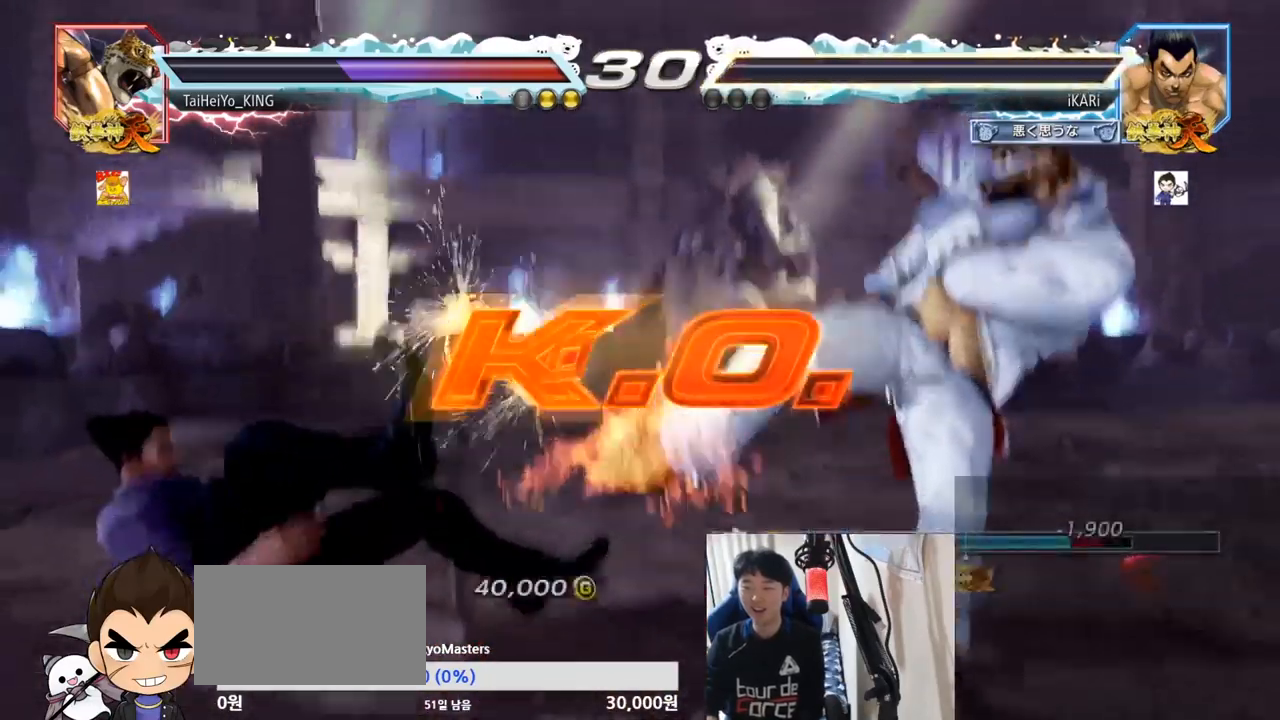
{"buttons": [], "left_stick": "center", "events": [[234, "left_stick", "center"]]}
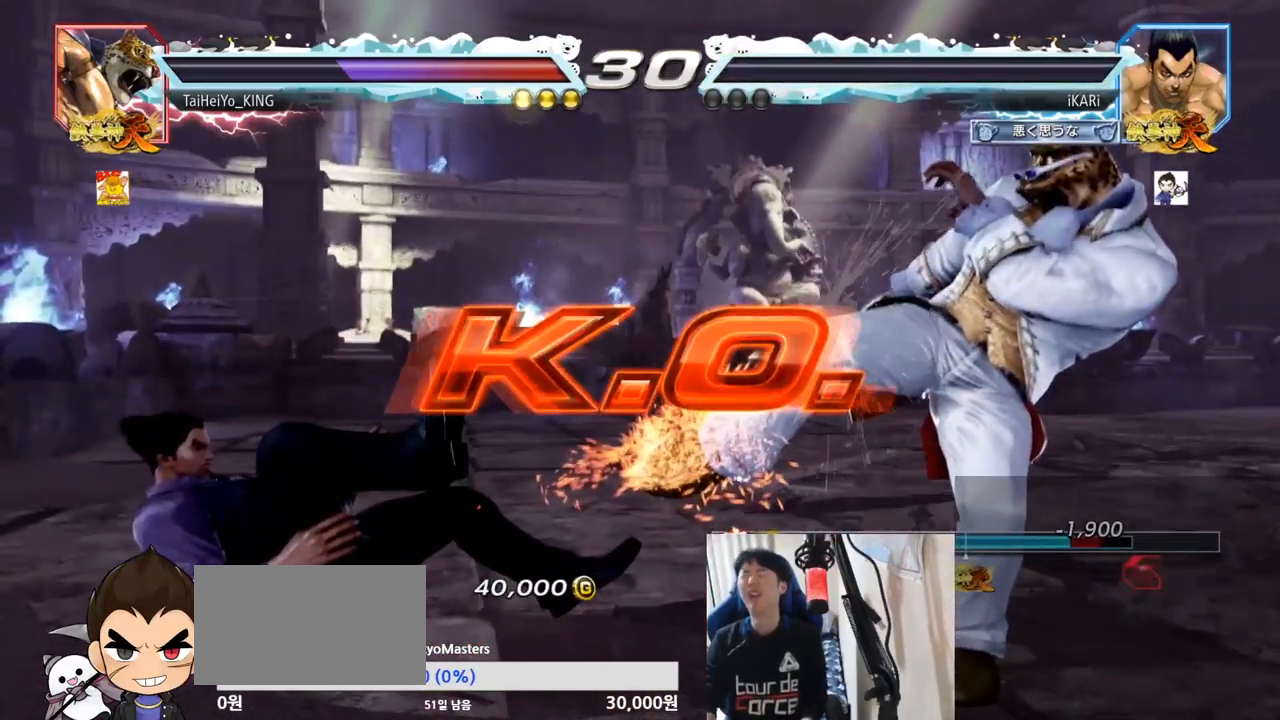
{"buttons": [], "left_stick": "center", "events": []}
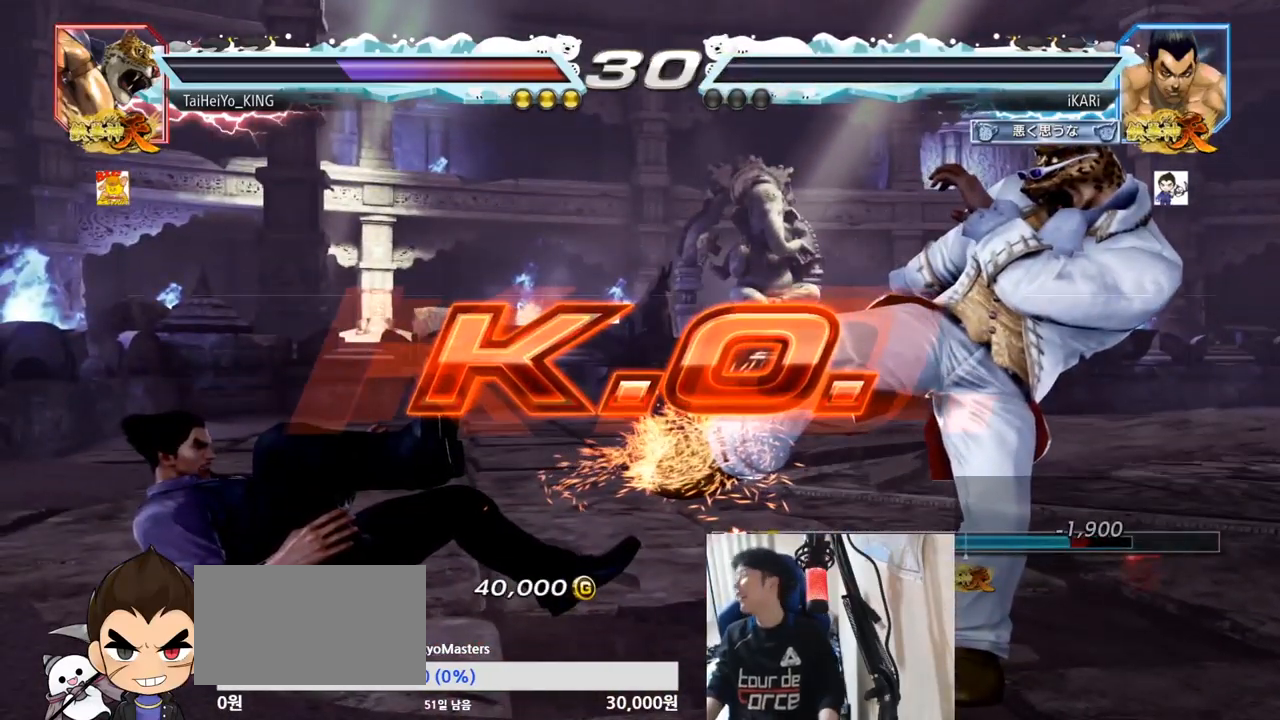
{"buttons": [], "left_stick": "center", "events": []}
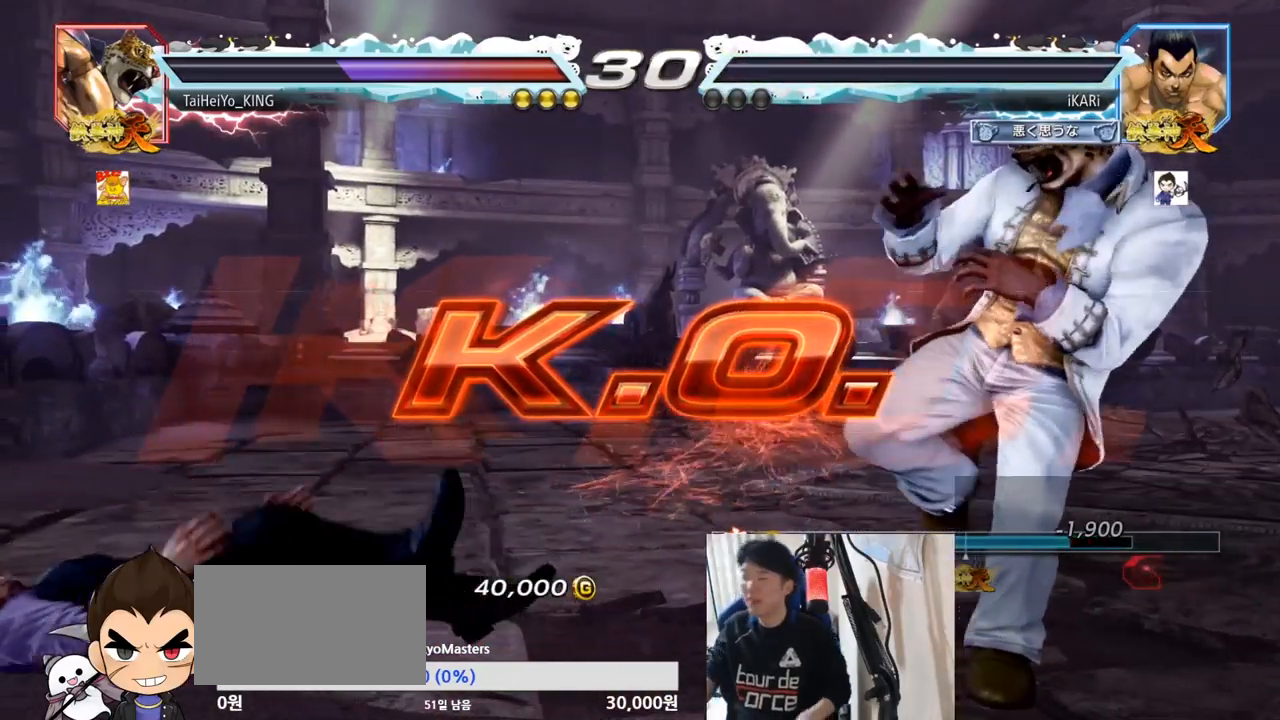
{"buttons": [], "left_stick": "center", "events": []}
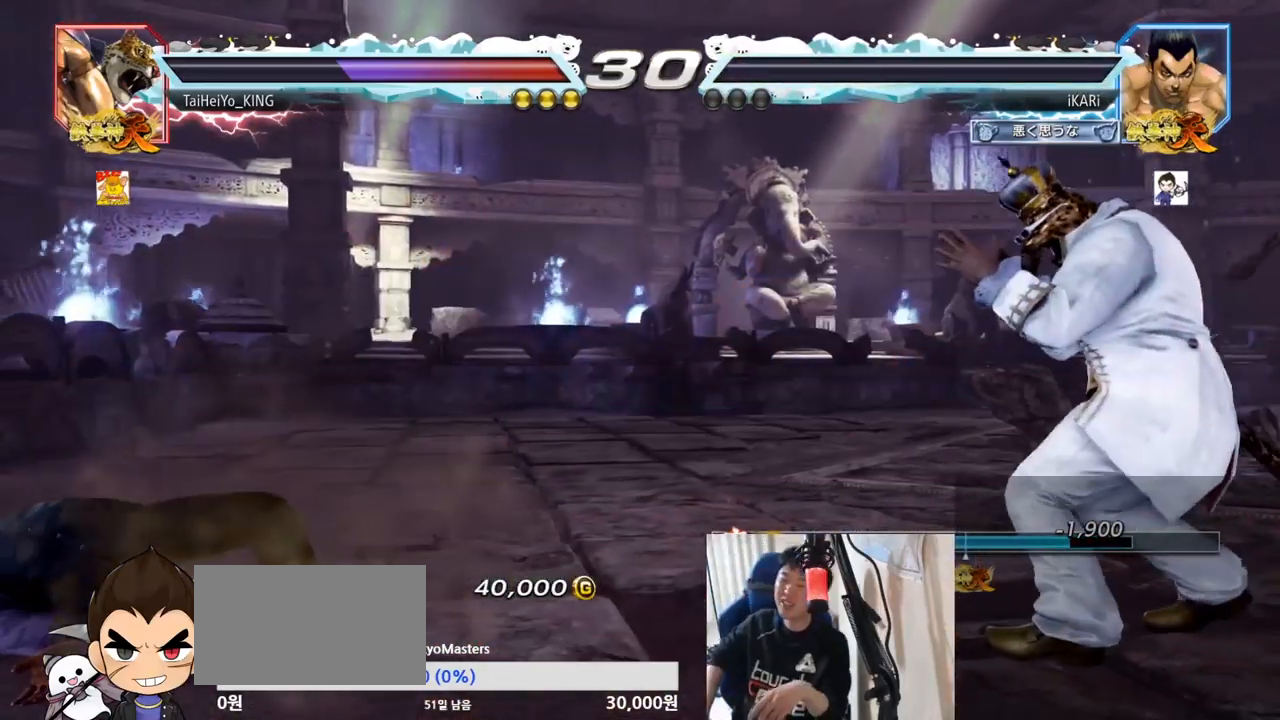
{"buttons": [], "left_stick": "center", "events": []}
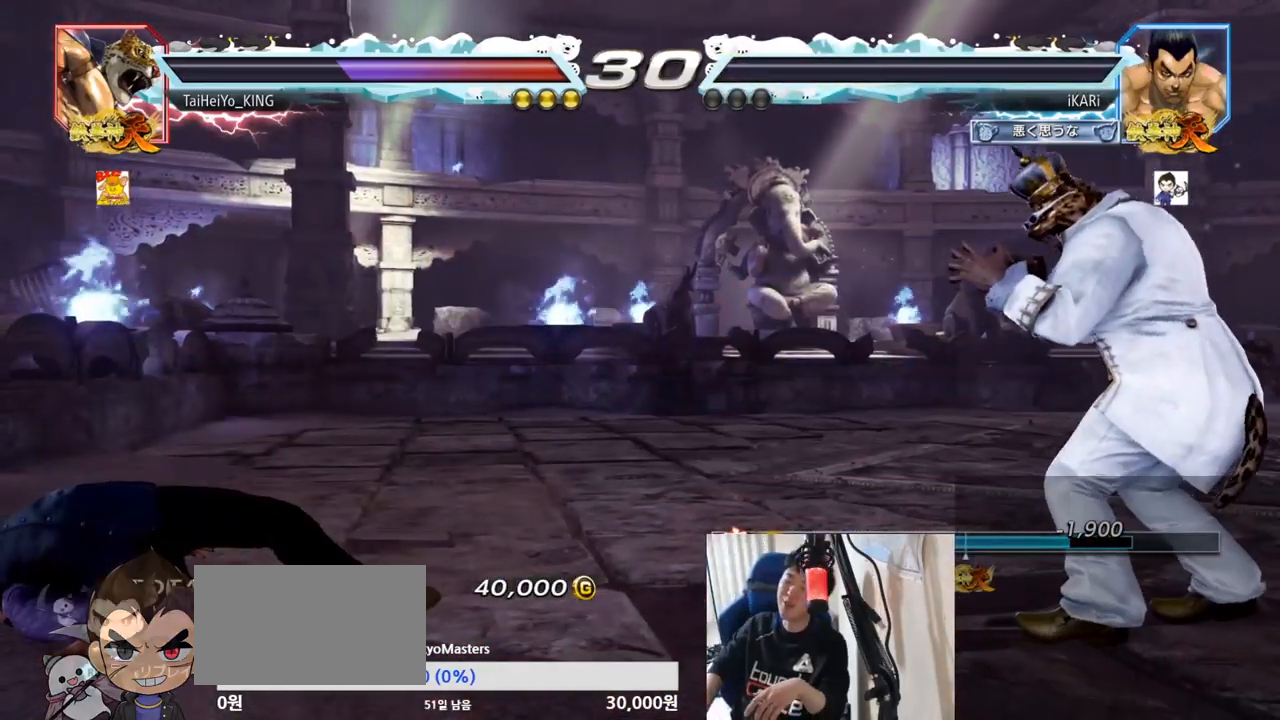
{"buttons": [], "left_stick": "center", "events": []}
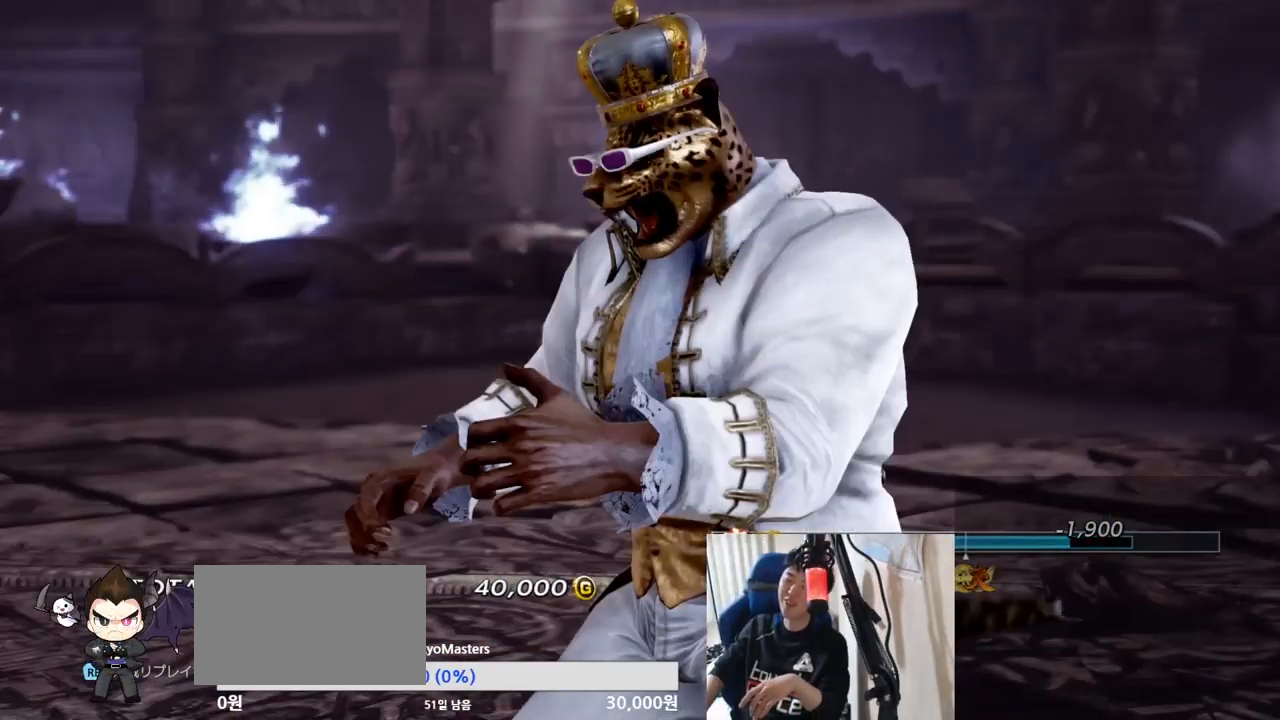
{"buttons": [], "left_stick": "center", "events": []}
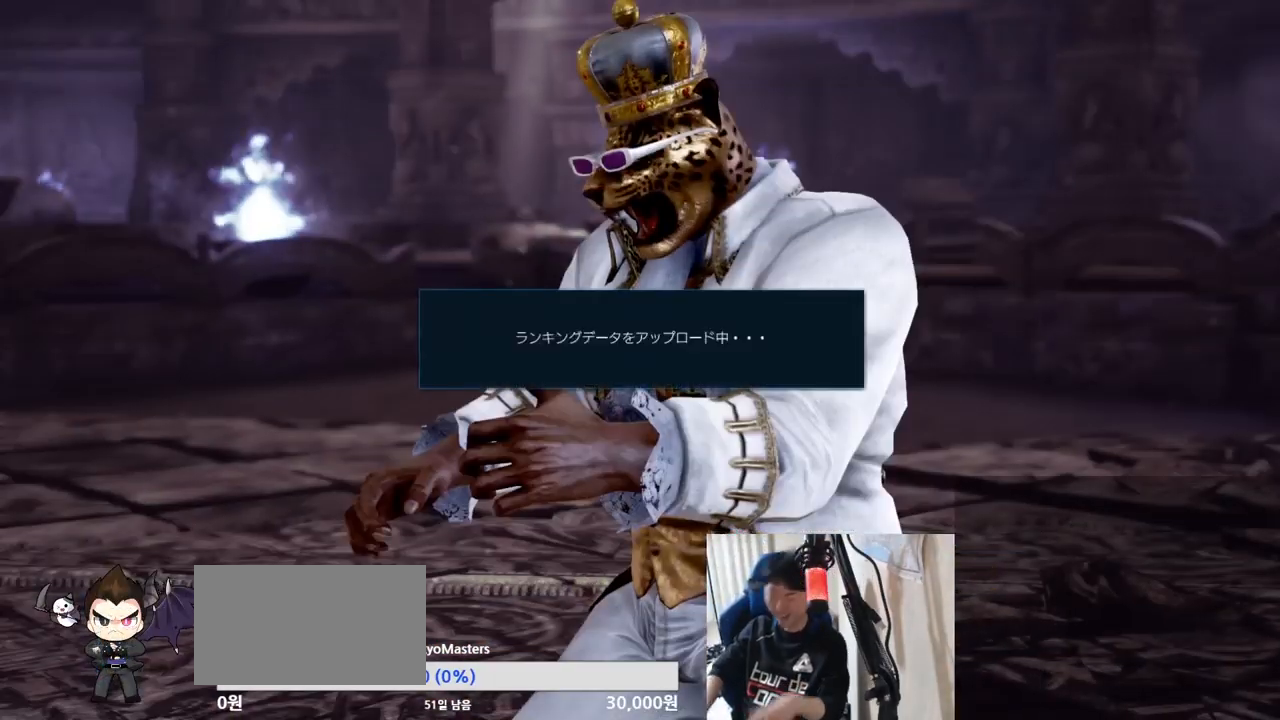
{"buttons": [], "left_stick": "center", "events": []}
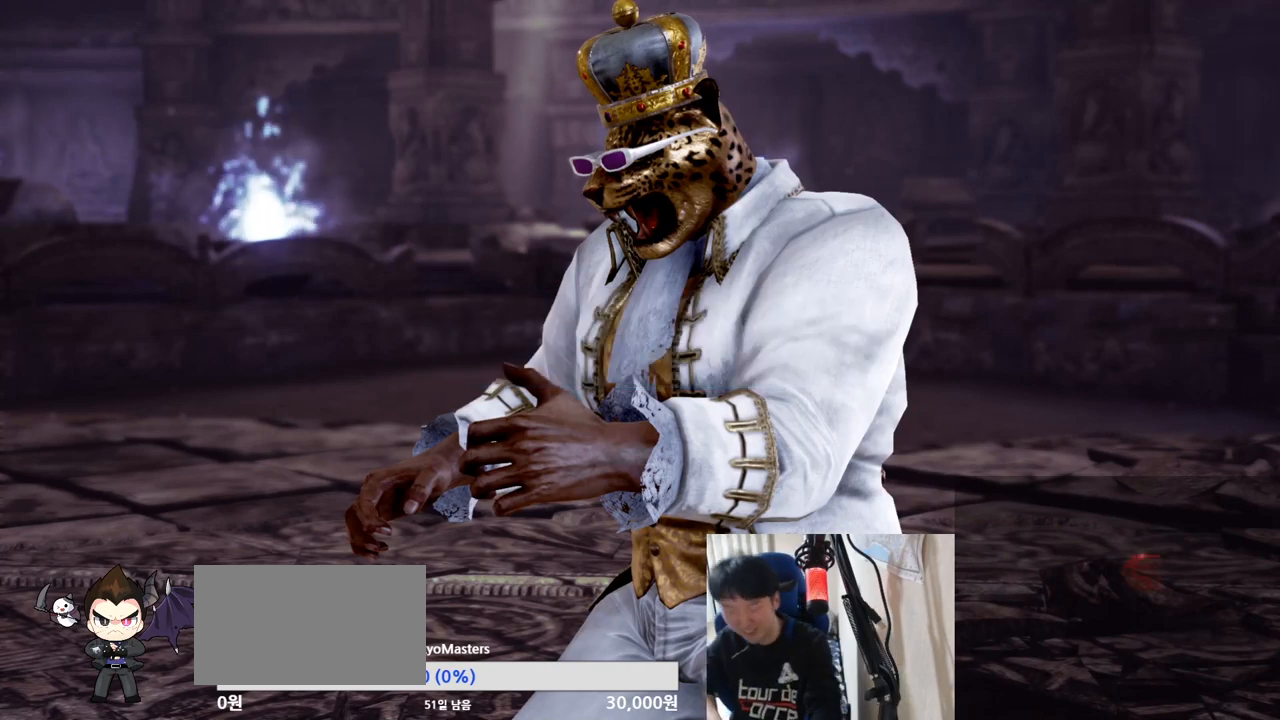
{"buttons": [], "left_stick": "center", "events": []}
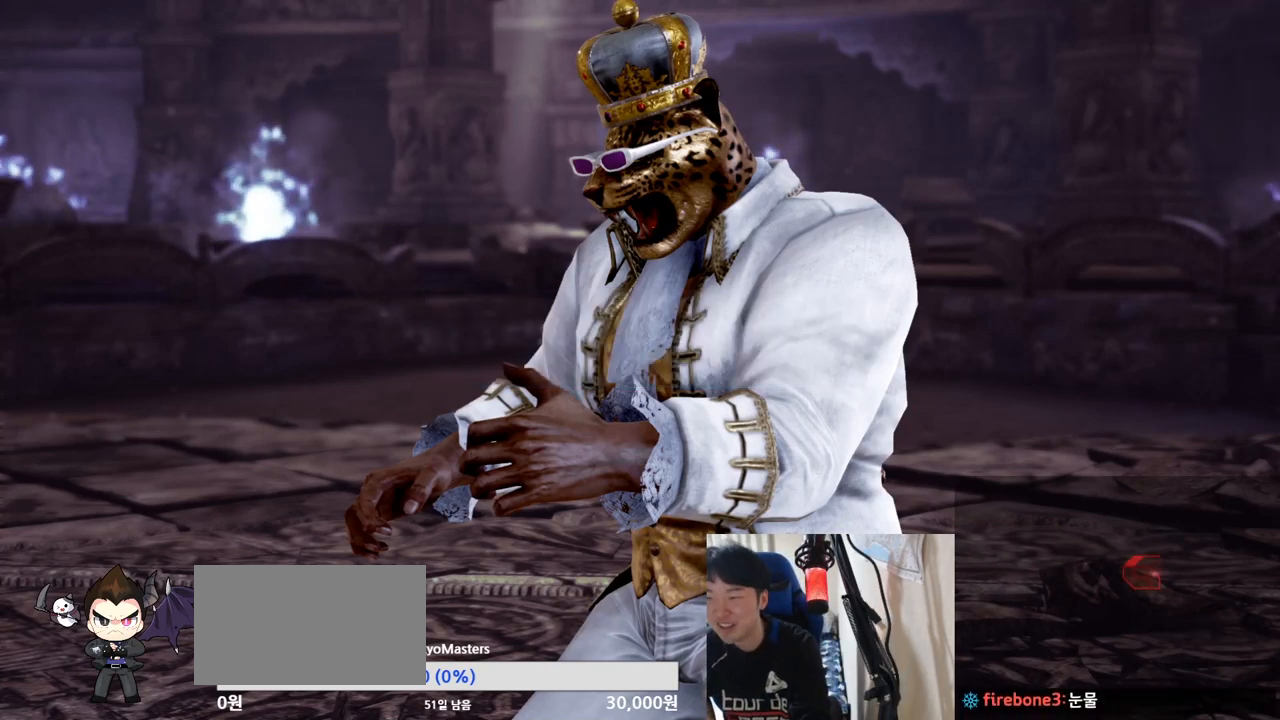
{"buttons": [], "left_stick": "center", "events": []}
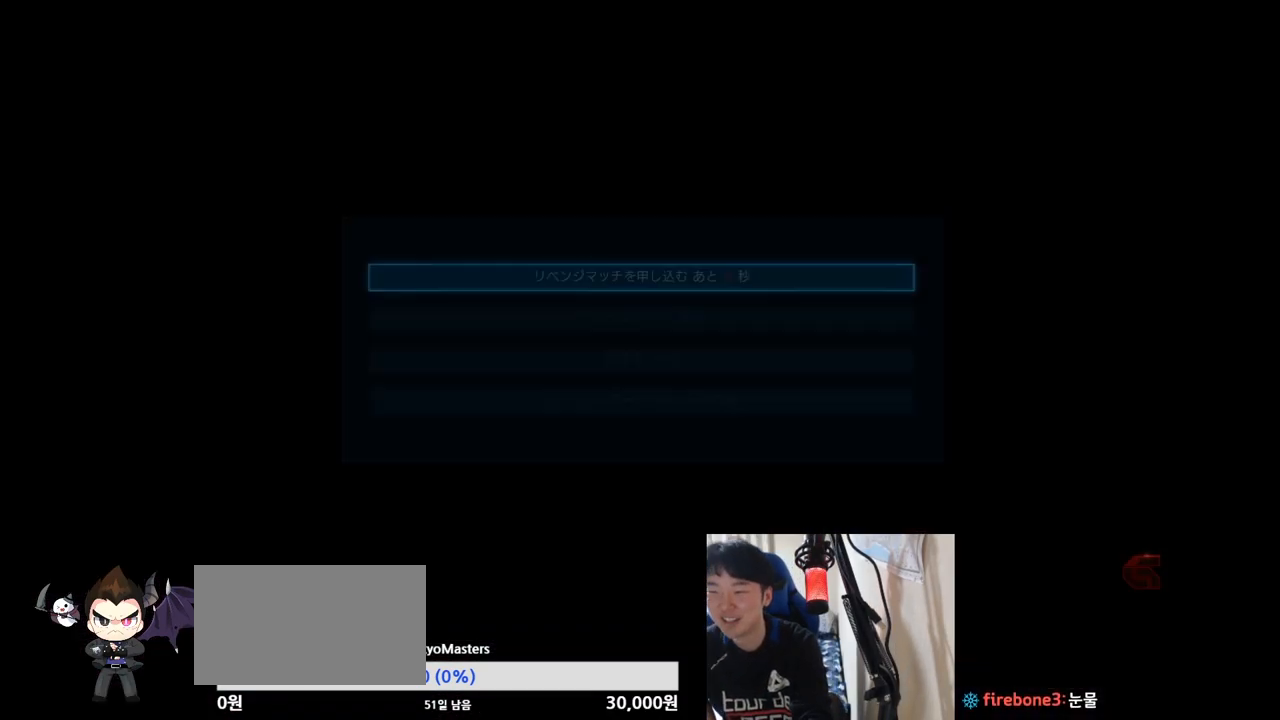
{"buttons": [], "left_stick": "center", "events": [[150, "CROSS", "down"], [233, "CROSS", "up"]]}